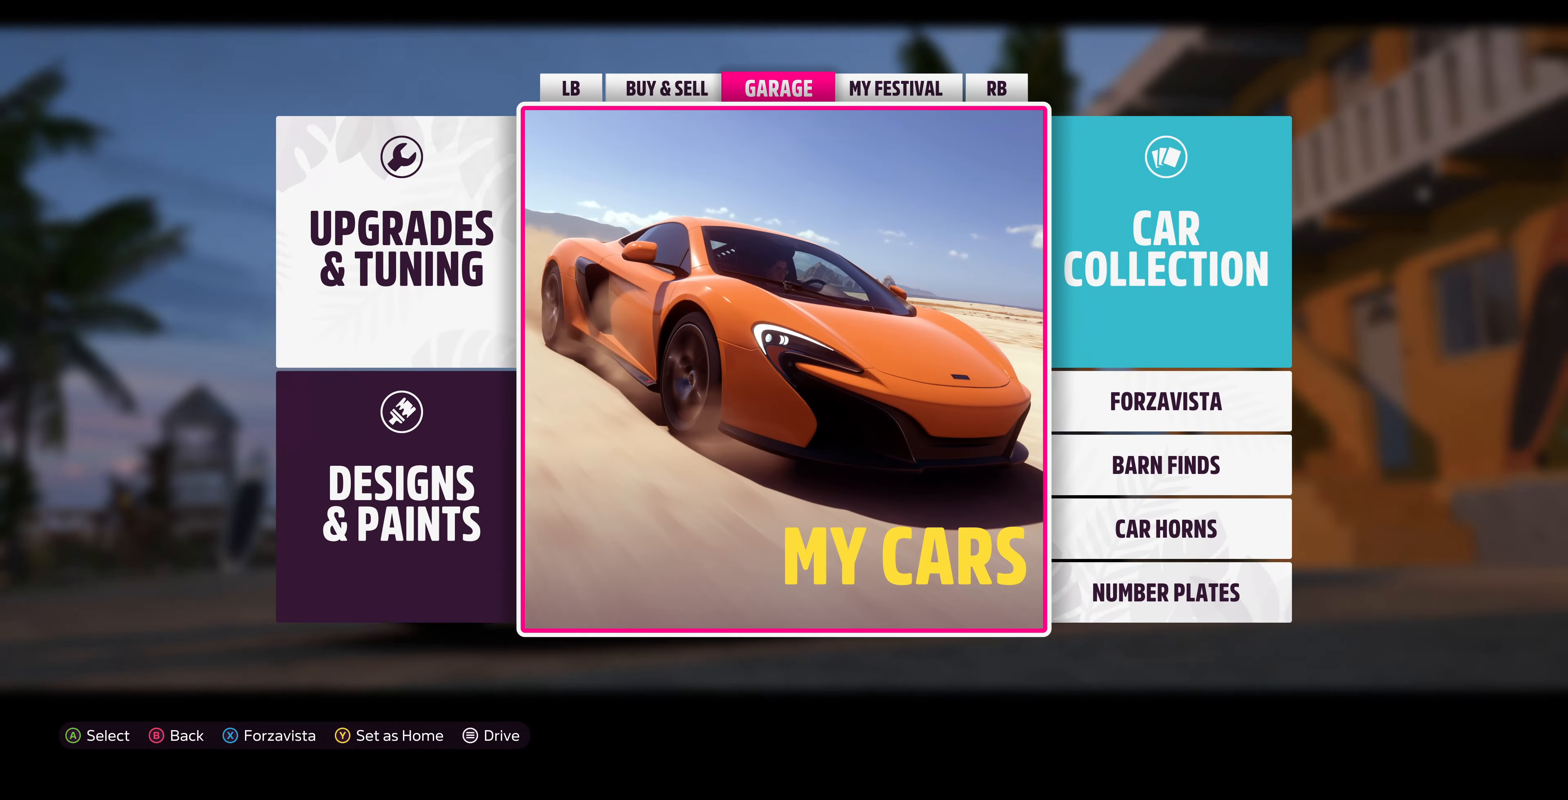
Gameplay with a controller (PlayStation layout); each line is a JSON object with the inputs held at the frame after it. "events" lists button and stick changes between this image and that frame as [ms after this image, input, new state], when the widget could be followed in between.
{"buttons": ["CROSS"], "left_stick": "center", "right_stick": "center", "events": [[500, "CROSS", "down"]]}
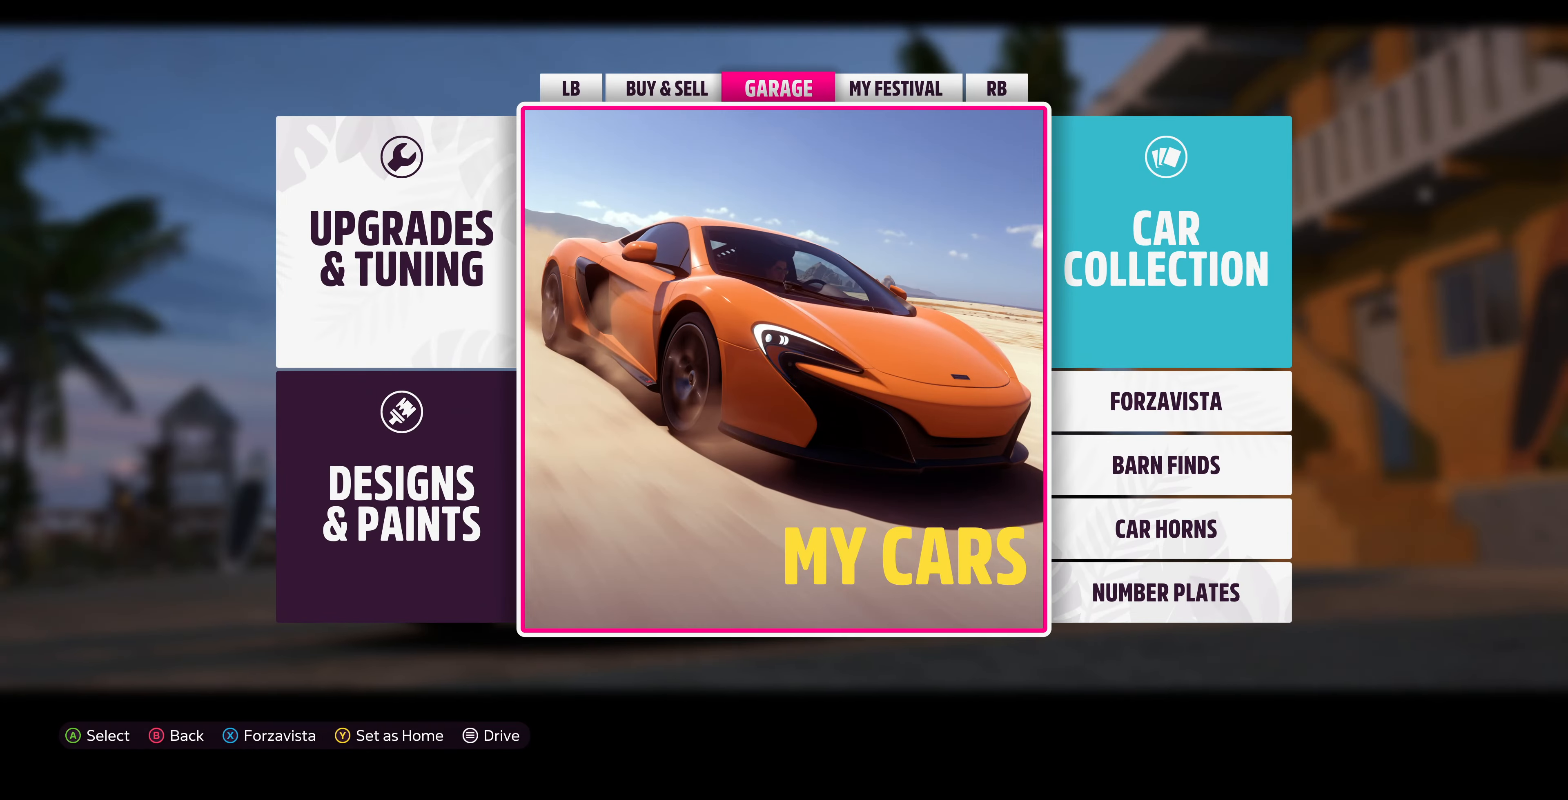
{"buttons": [], "left_stick": "center", "right_stick": "center", "events": [[134, "CROSS", "up"]]}
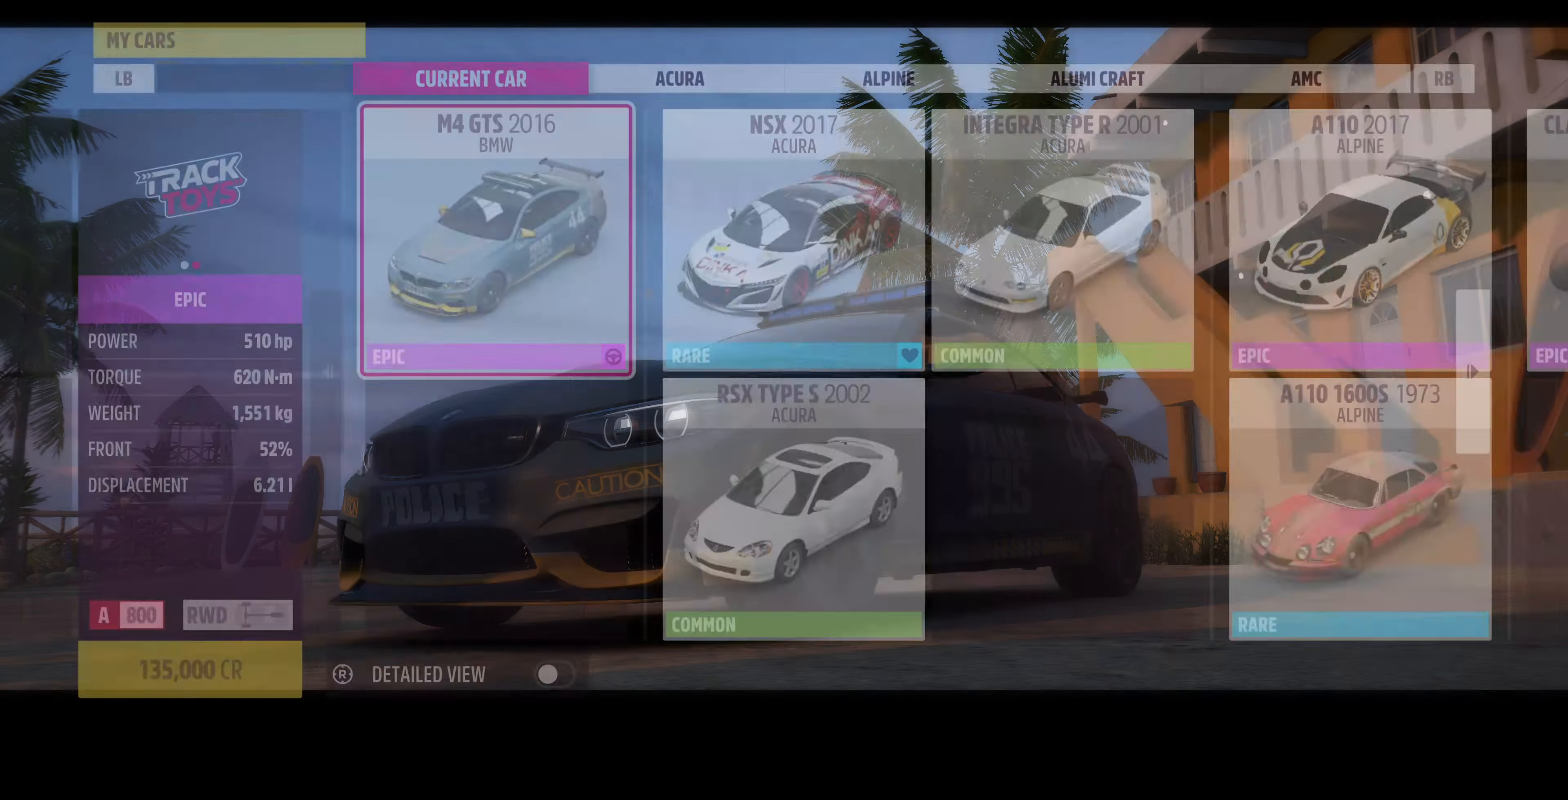
{"buttons": [], "left_stick": "center", "right_stick": "center", "events": []}
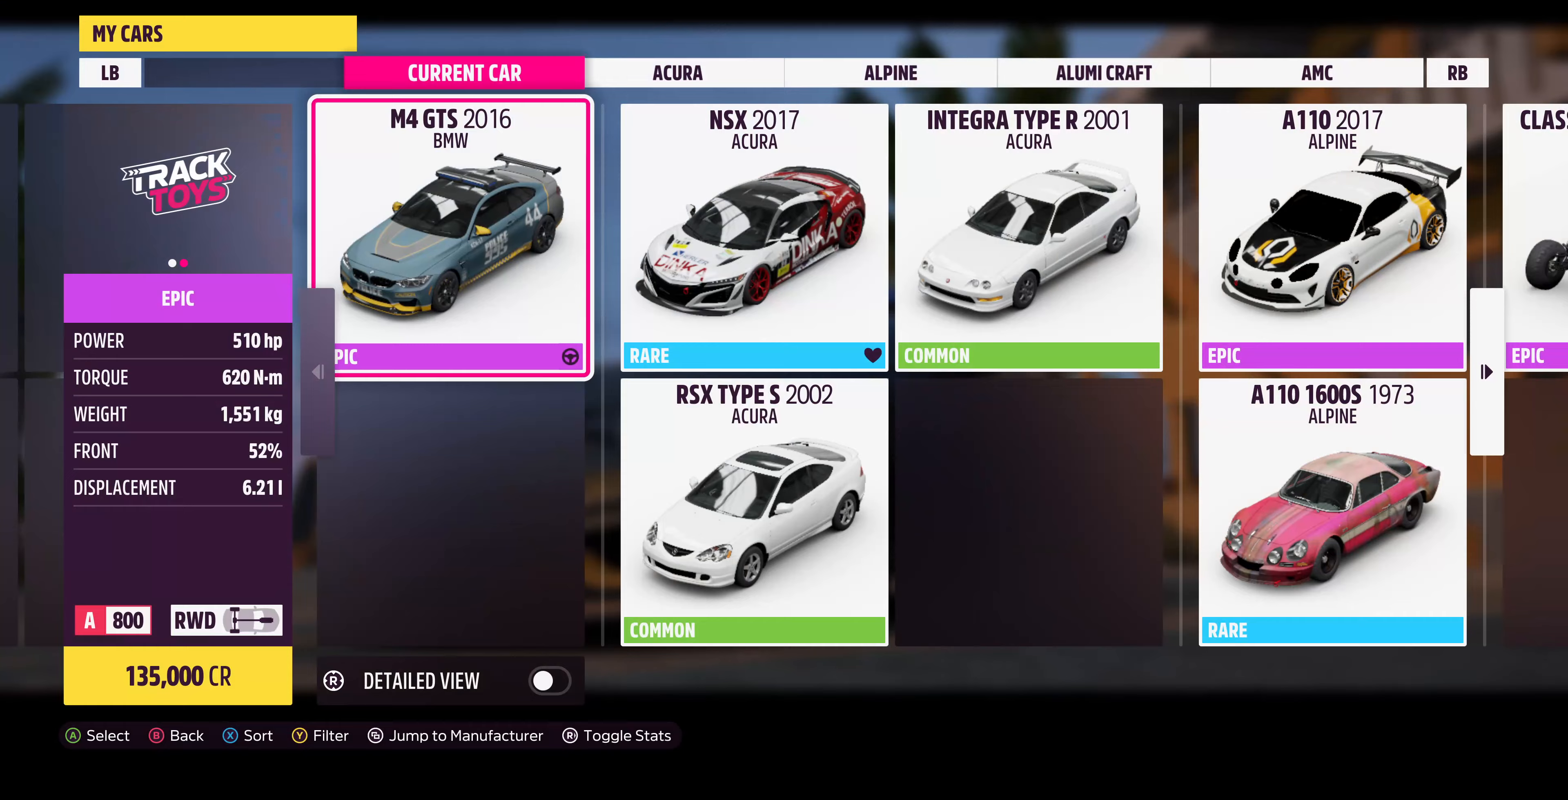
{"buttons": [], "left_stick": "center", "right_stick": "center", "events": [[367, "R1", "down"], [367, "R2", "down"], [433, "R1", "up"], [433, "R2", "up"]]}
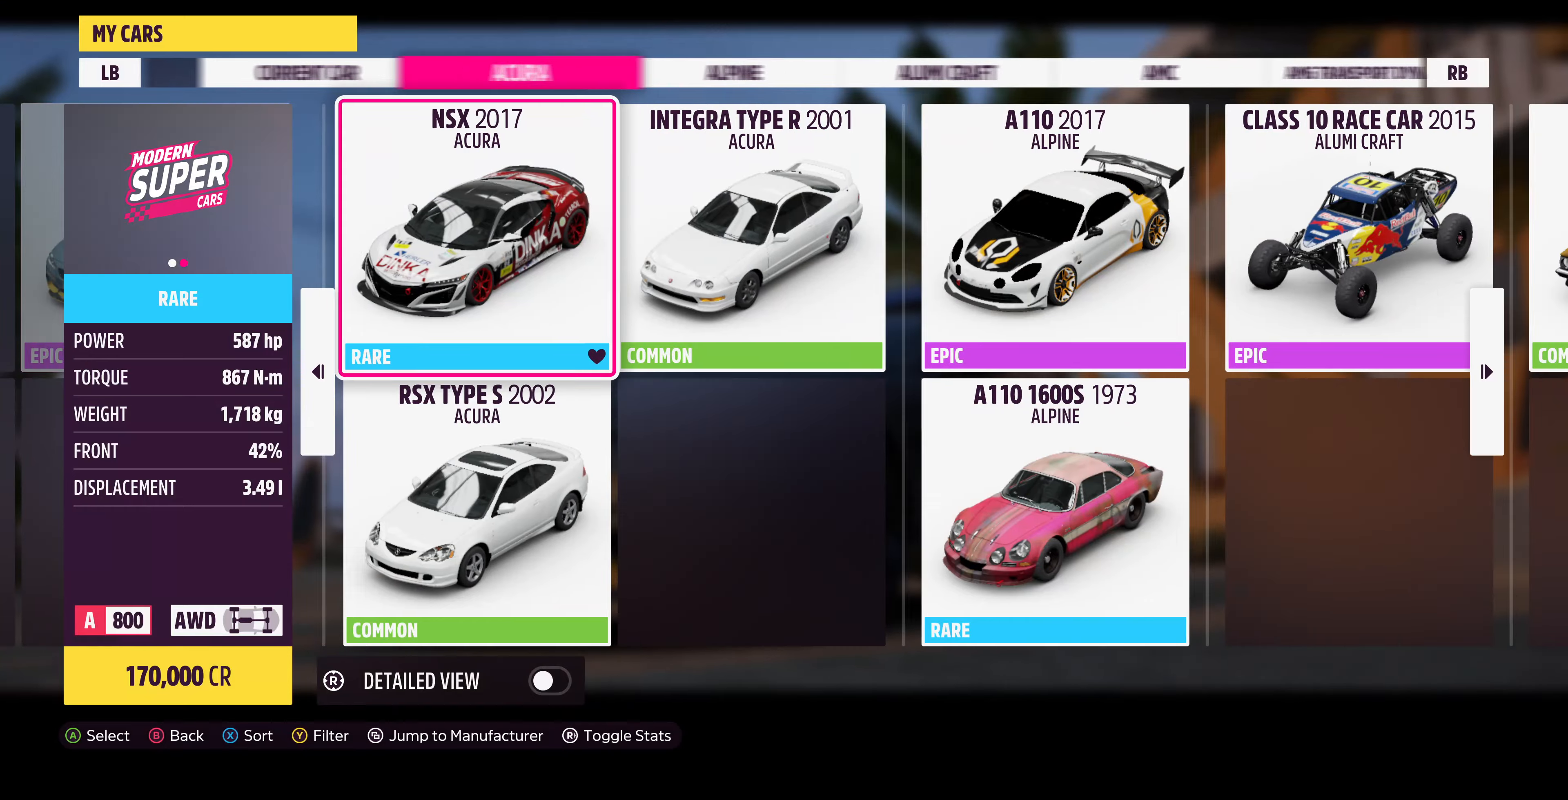
{"buttons": [], "left_stick": "center", "right_stick": "center", "events": [[200, "SELECT", "down"], [333, "SELECT", "up"]]}
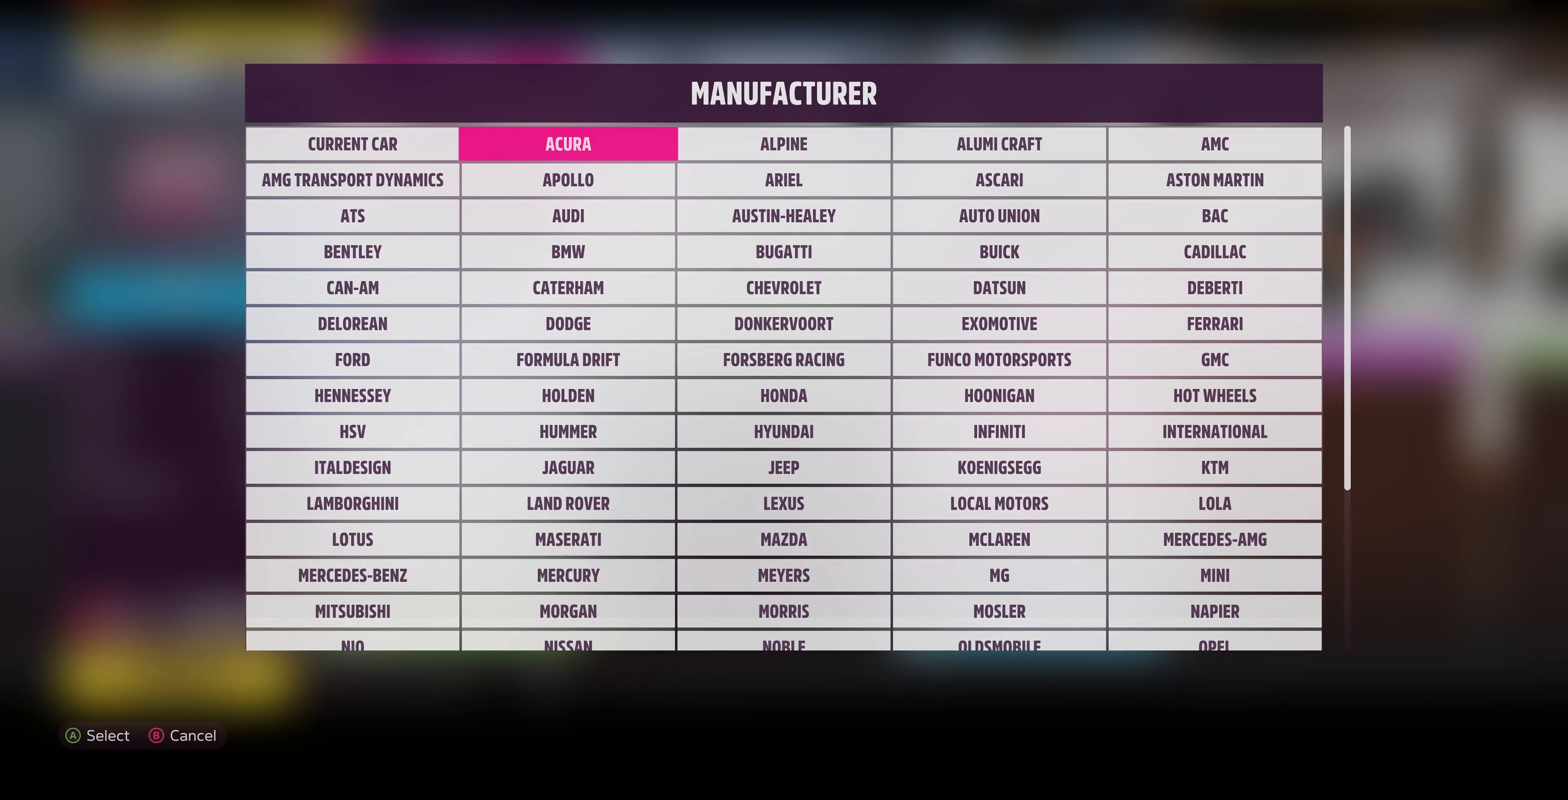
{"buttons": ["DPAD_DOWN"], "left_stick": "center", "right_stick": "center", "events": [[233, "DPAD_DOWN", "down"]]}
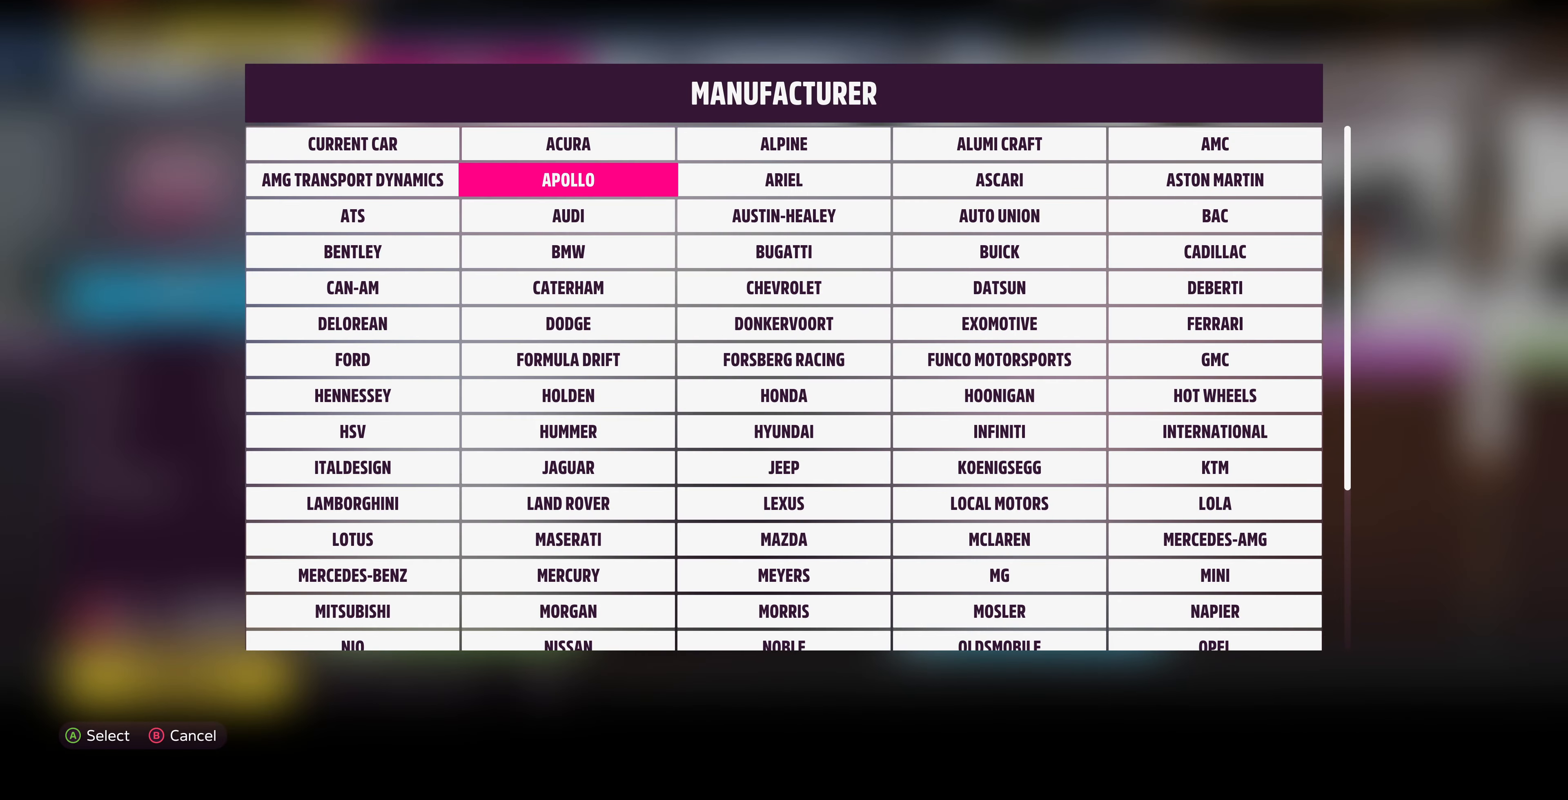
{"buttons": [], "left_stick": "center", "right_stick": "center", "events": [[33, "DPAD_DOWN", "up"], [233, "DPAD_DOWN", "down"], [300, "DPAD_DOWN", "up"]]}
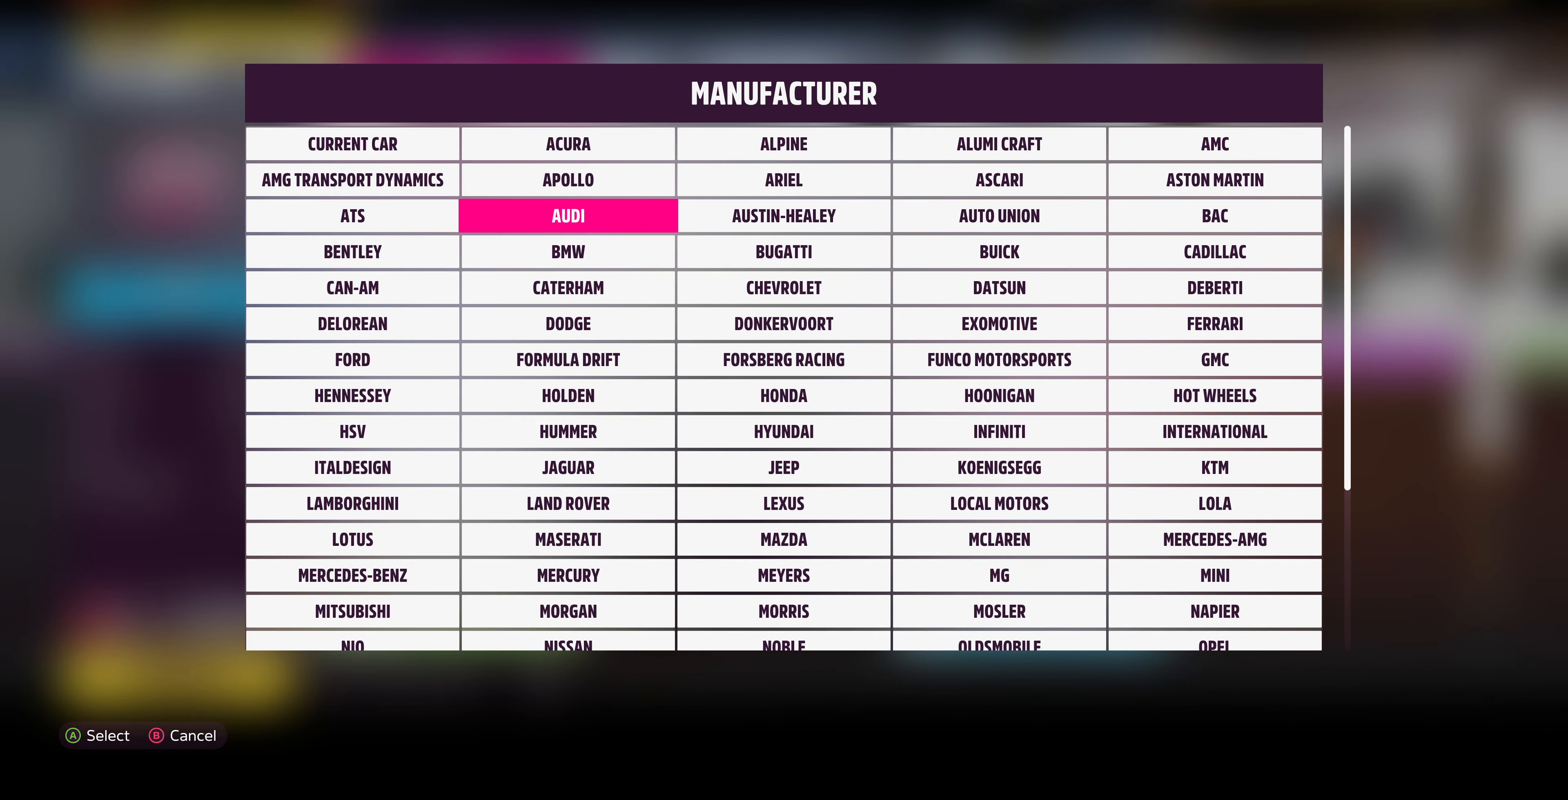
{"buttons": [], "left_stick": "center", "right_stick": "center", "events": [[67, "DPAD_DOWN", "down"], [167, "DPAD_DOWN", "up"], [233, "CROSS", "down"], [333, "CROSS", "up"]]}
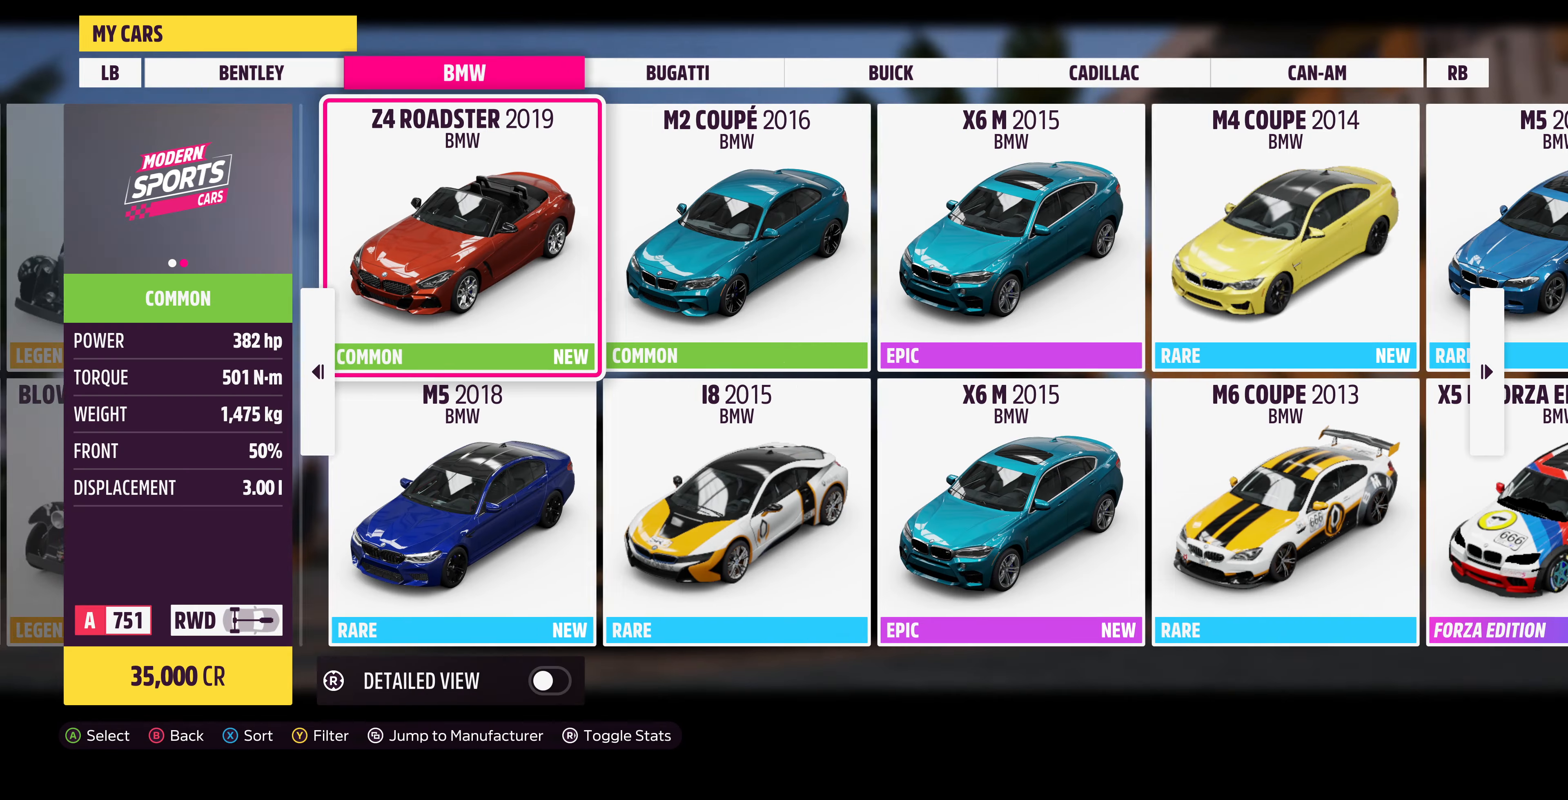
{"buttons": [], "left_stick": "center", "right_stick": "center", "events": []}
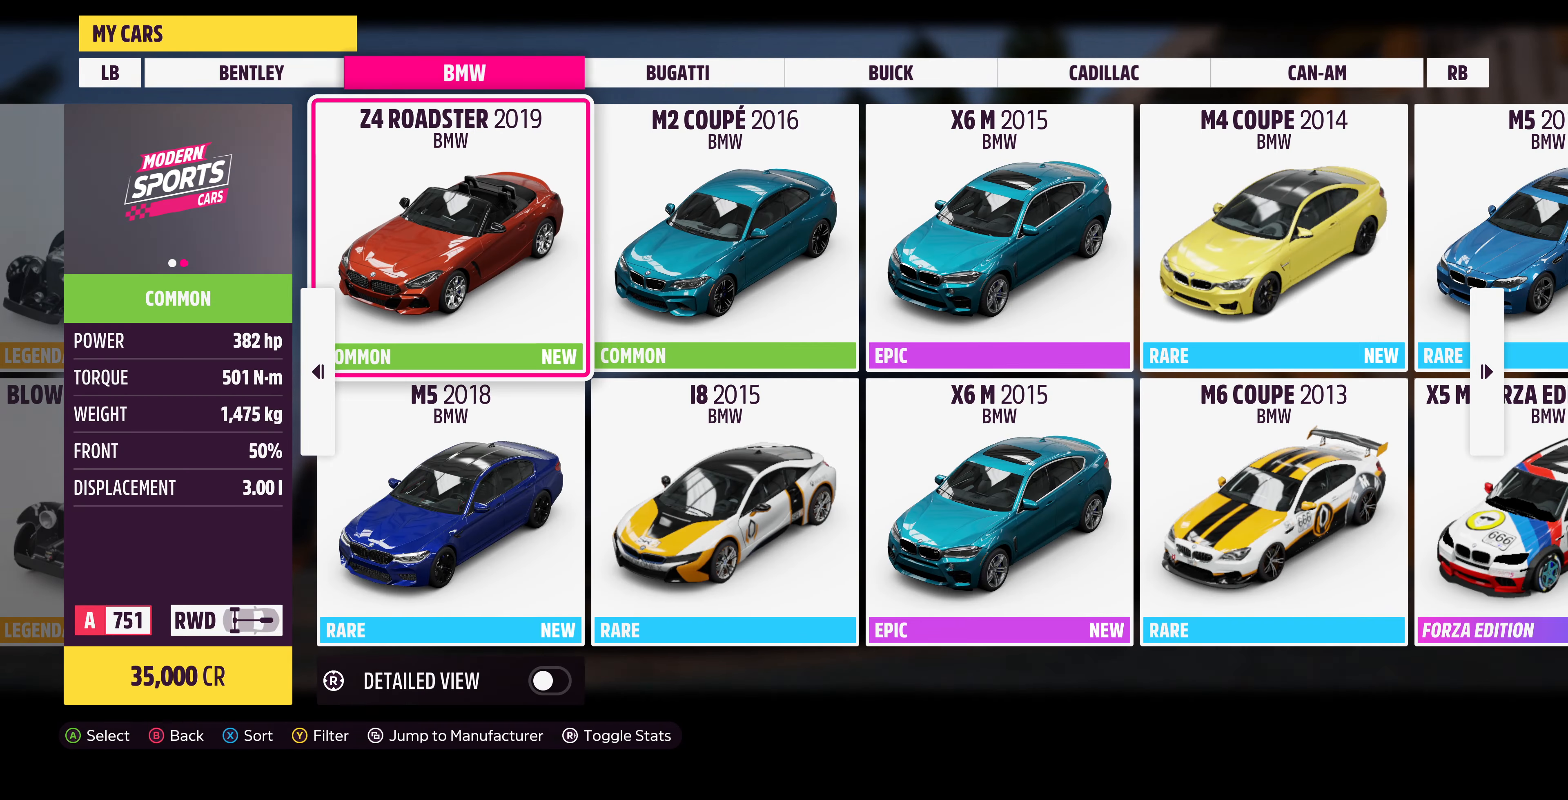
{"buttons": [], "left_stick": "center", "right_stick": "center", "events": [[367, "DPAD_DOWN", "down"], [433, "DPAD_DOWN", "up"]]}
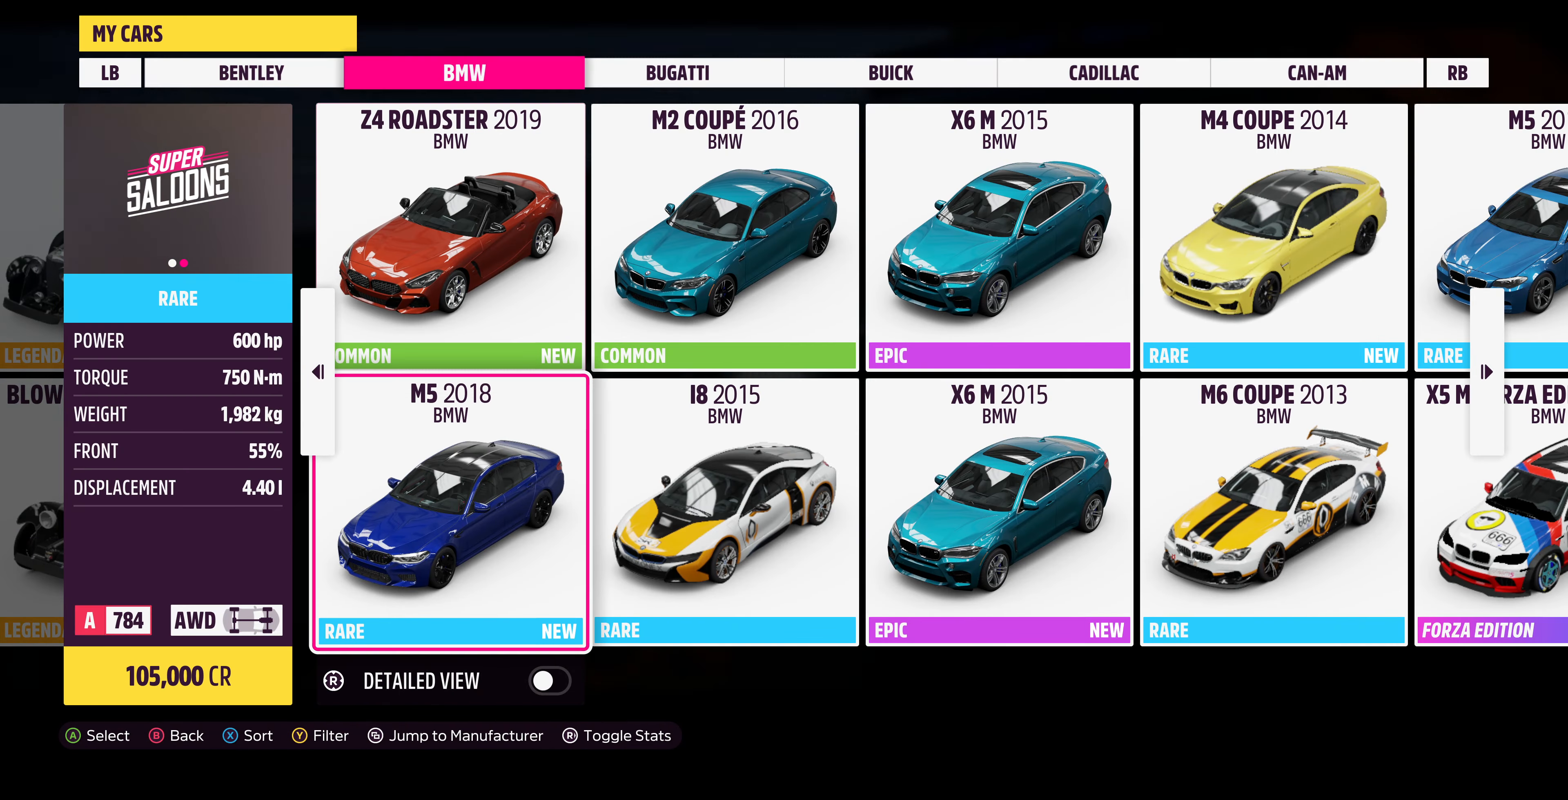
{"buttons": ["DPAD_UP"], "left_stick": "center", "right_stick": "center", "events": [[433, "DPAD_UP", "down"]]}
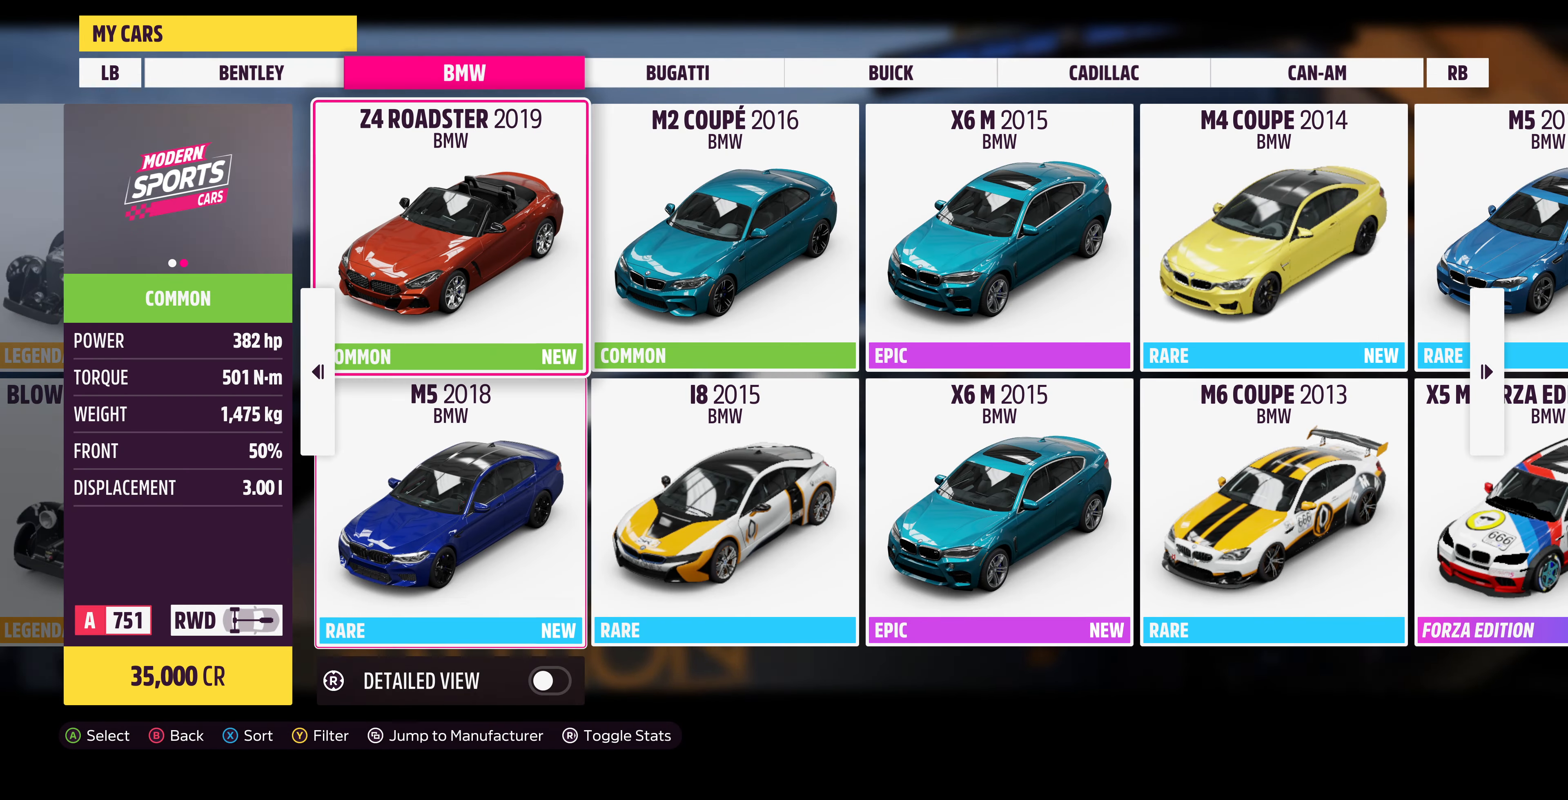
{"buttons": [], "left_stick": "center", "right_stick": "center", "events": [[67, "DPAD_UP", "up"]]}
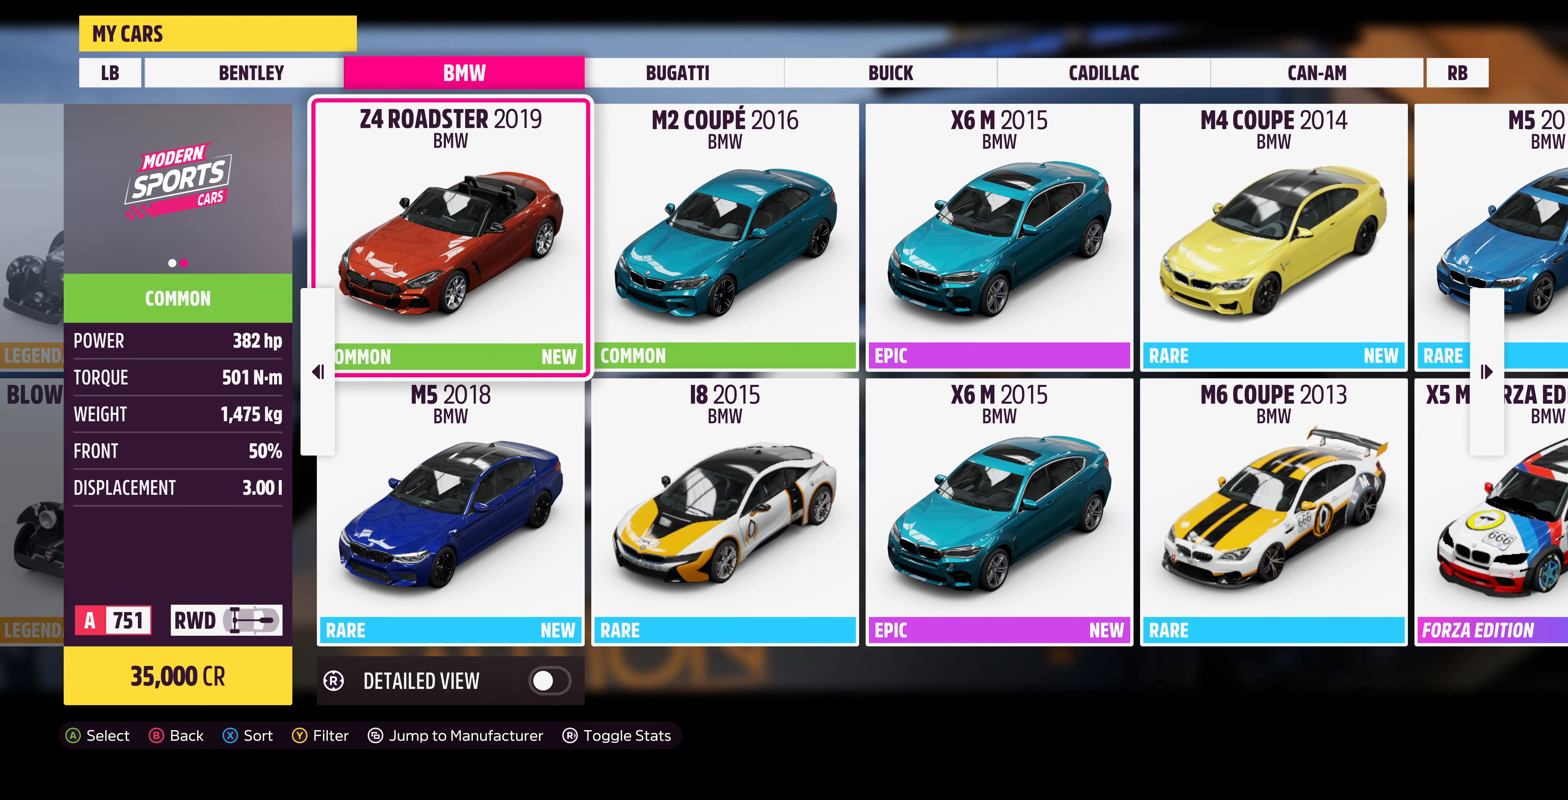
{"buttons": [], "left_stick": "center", "right_stick": "center", "events": []}
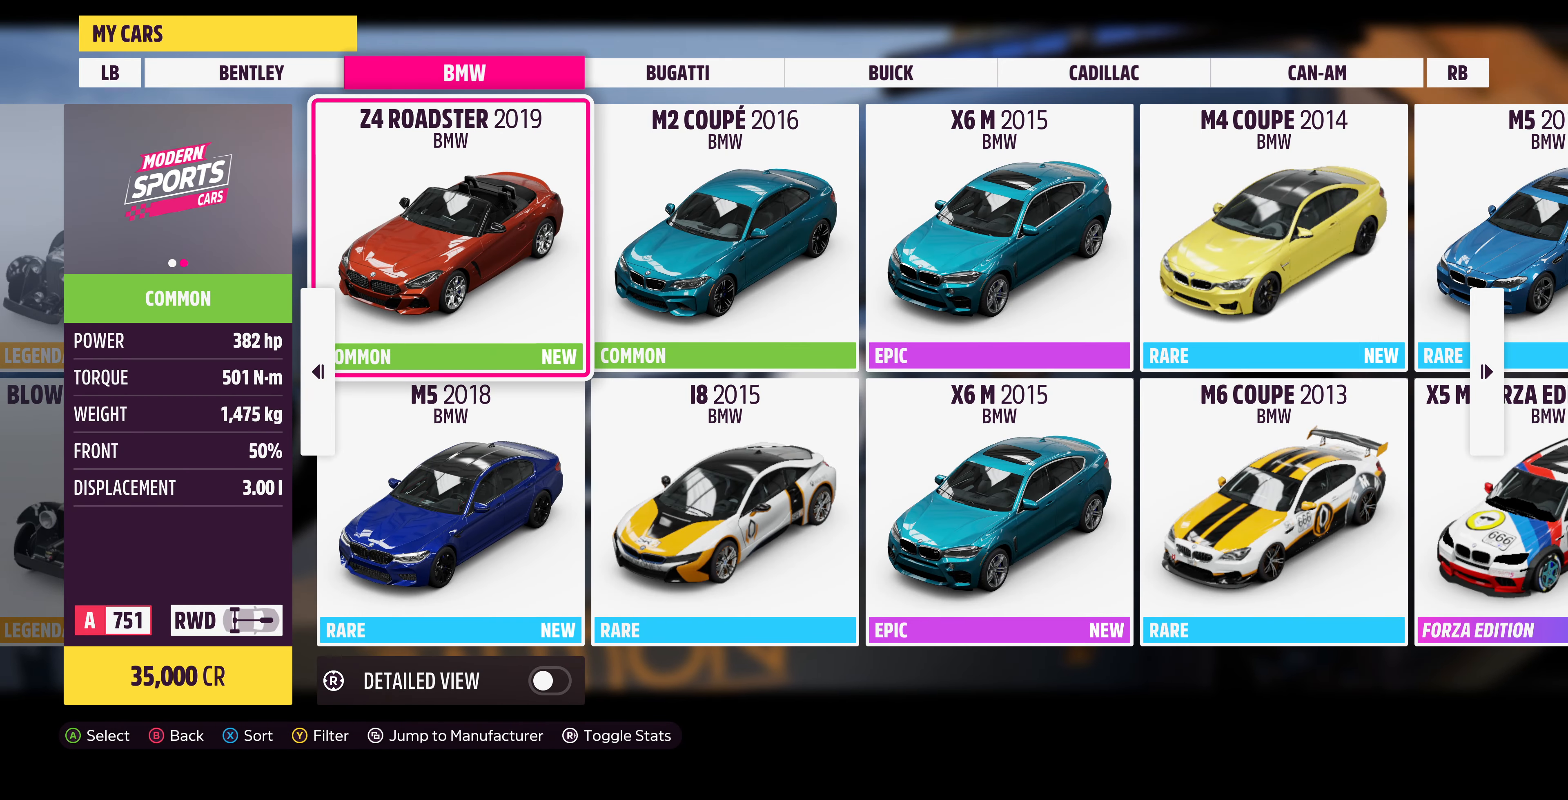
{"buttons": [], "left_stick": "center", "right_stick": "center", "events": []}
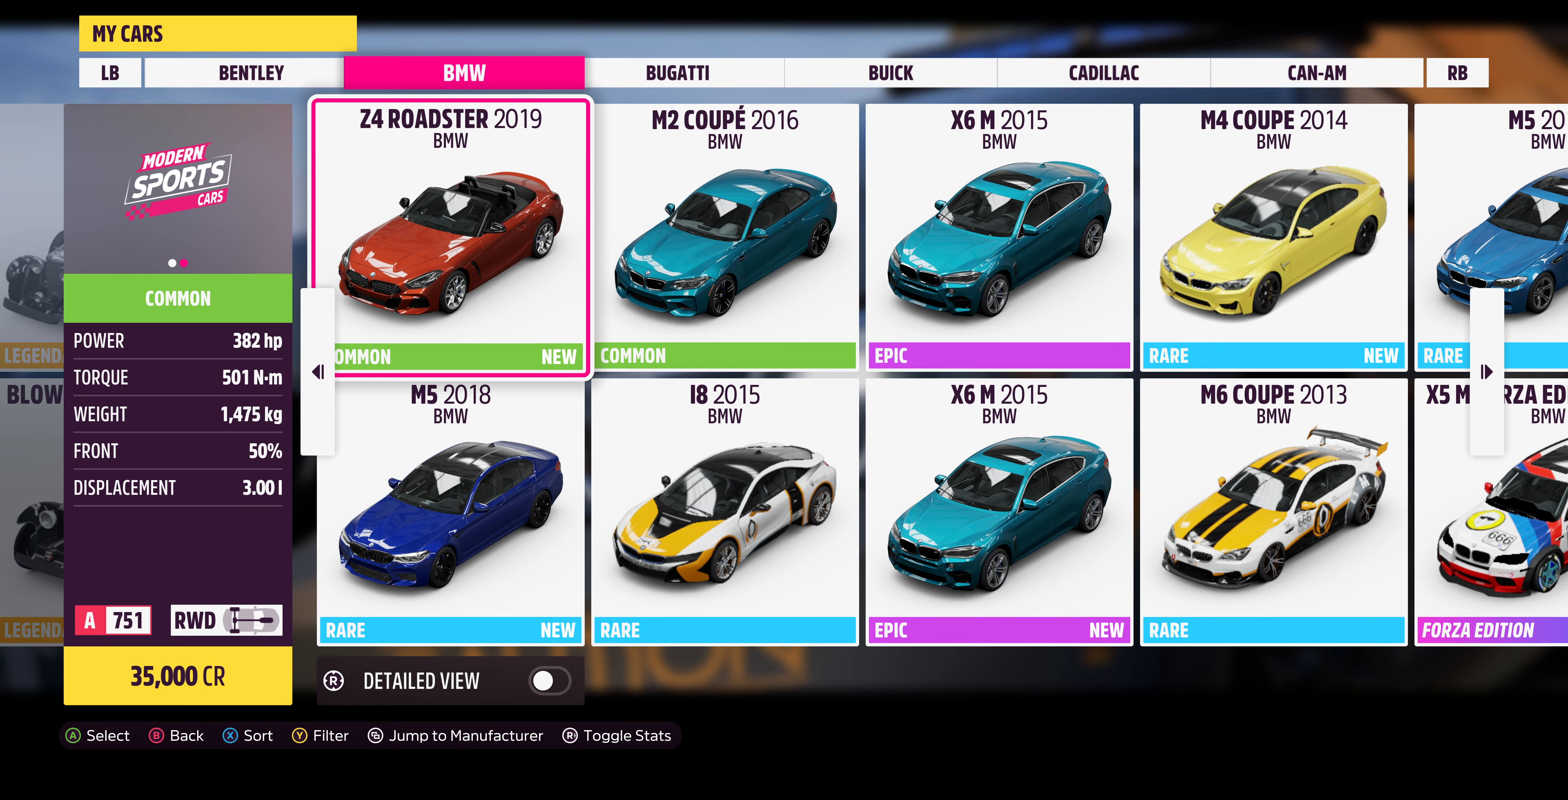
{"buttons": [], "left_stick": "center", "right_stick": "center", "events": []}
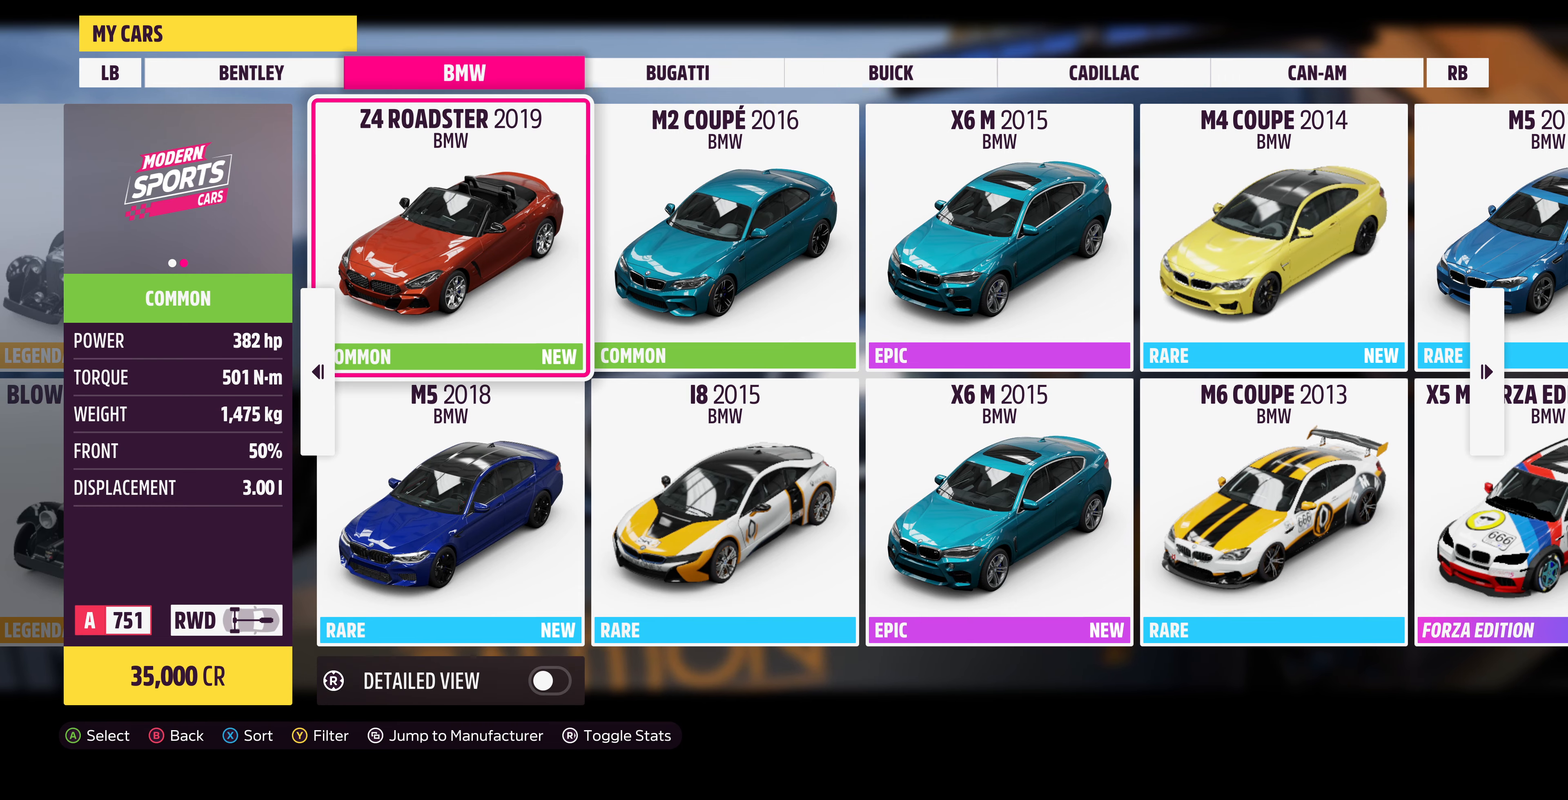
{"buttons": [], "left_stick": "center", "right_stick": "center", "events": [[266, "DPAD_RIGHT", "down"], [433, "DPAD_RIGHT", "up"]]}
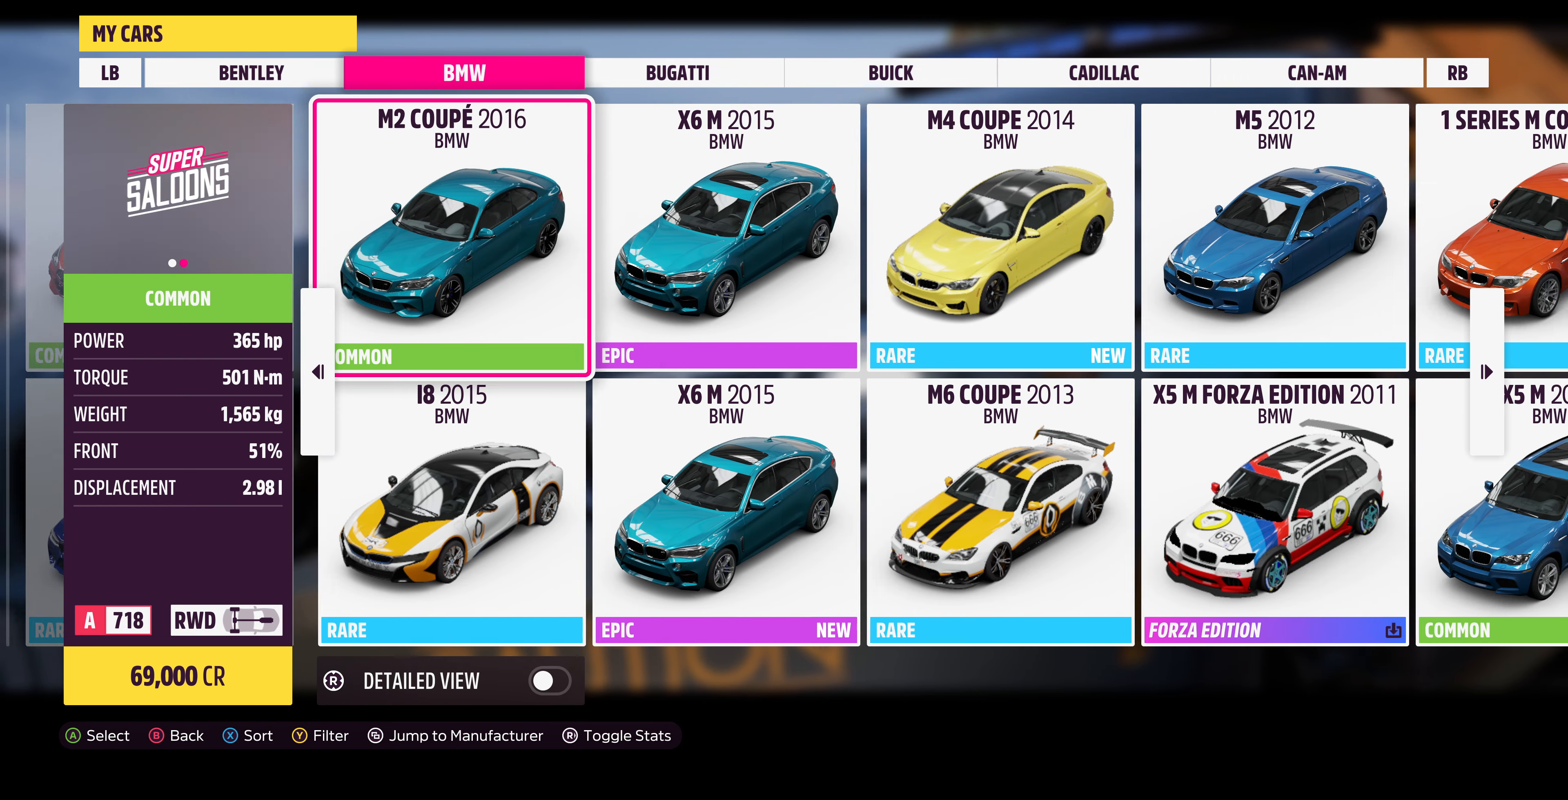
{"buttons": [], "left_stick": "center", "right_stick": "center", "events": [[166, "DPAD_LEFT", "down"], [300, "DPAD_LEFT", "up"]]}